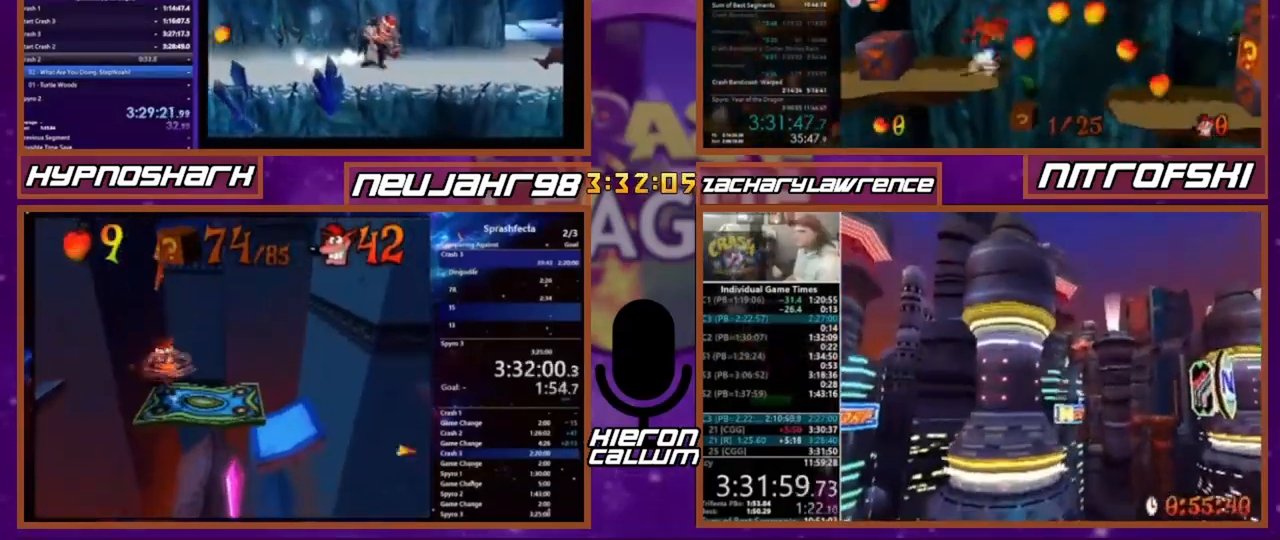
Gameplay with a controller (PlayStation layout); each line is a JSON object with the inputs held at the frame after it (dt_ms = milliseconds from this image to that frame). "events" lists button and stick changes between this image and that frame as [ms after this image, input, new state], when the widget could be followed in between. Not read: CROSS DPAD_LEFT DPAD_RIGHT DPAD_UP L3 R1 R3 SQUARE.
{"dt_ms": 501, "buttons": [], "events": []}
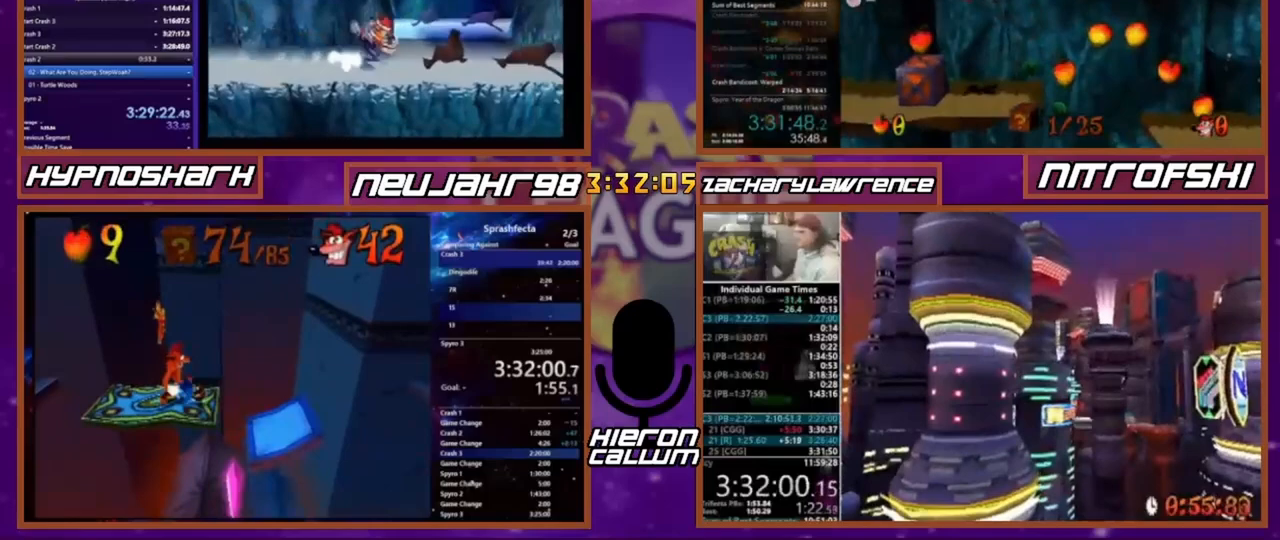
{"dt_ms": 500, "buttons": [], "events": []}
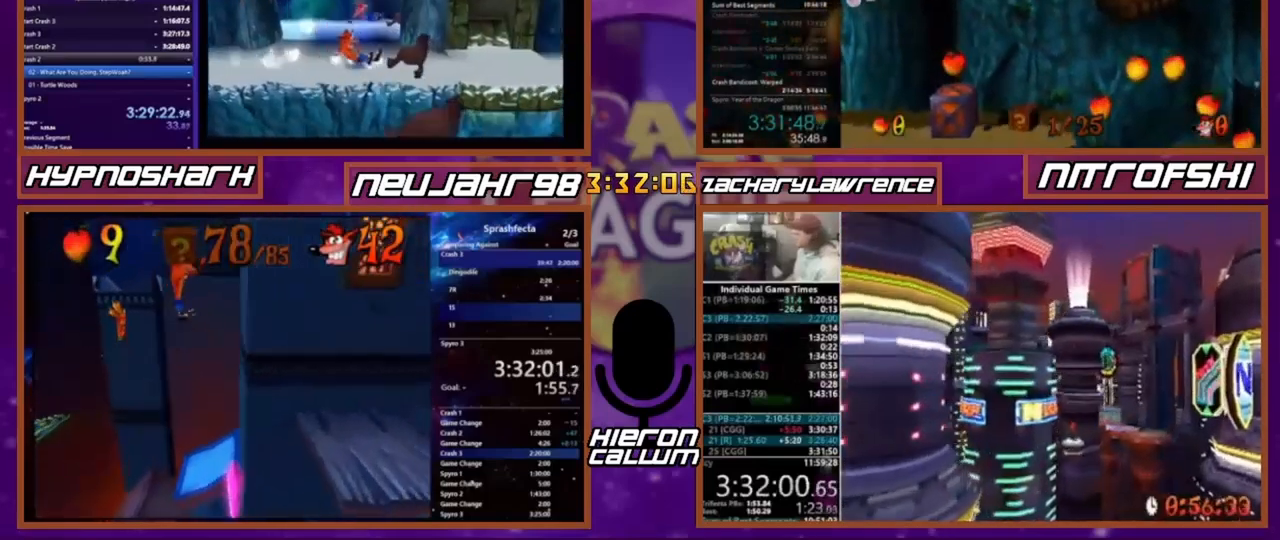
{"dt_ms": 501, "buttons": [], "events": []}
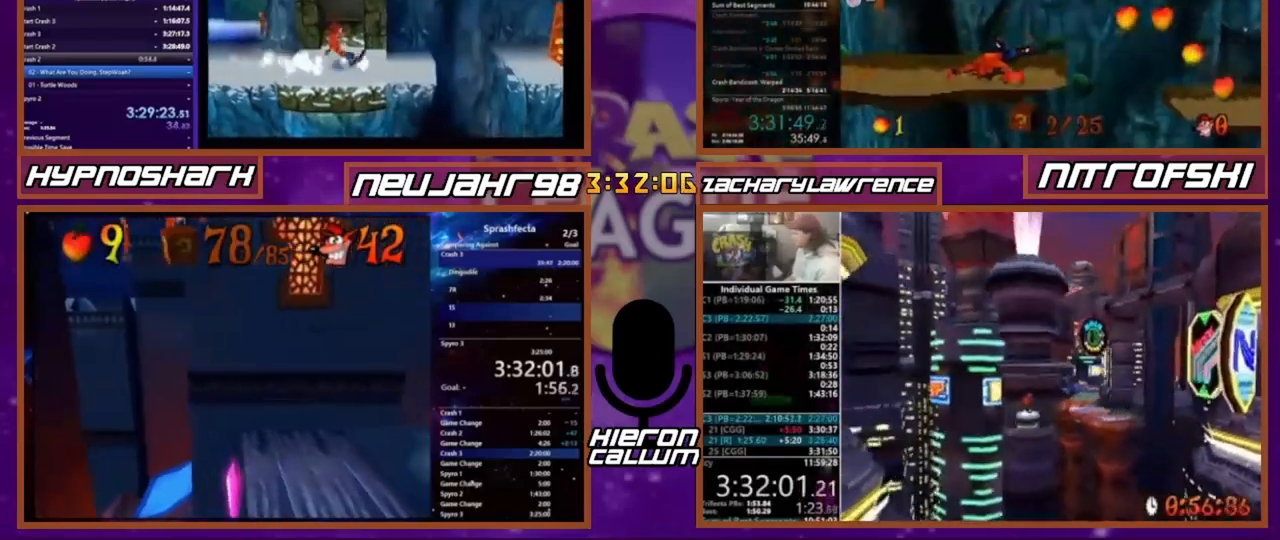
{"dt_ms": 500, "buttons": [], "events": []}
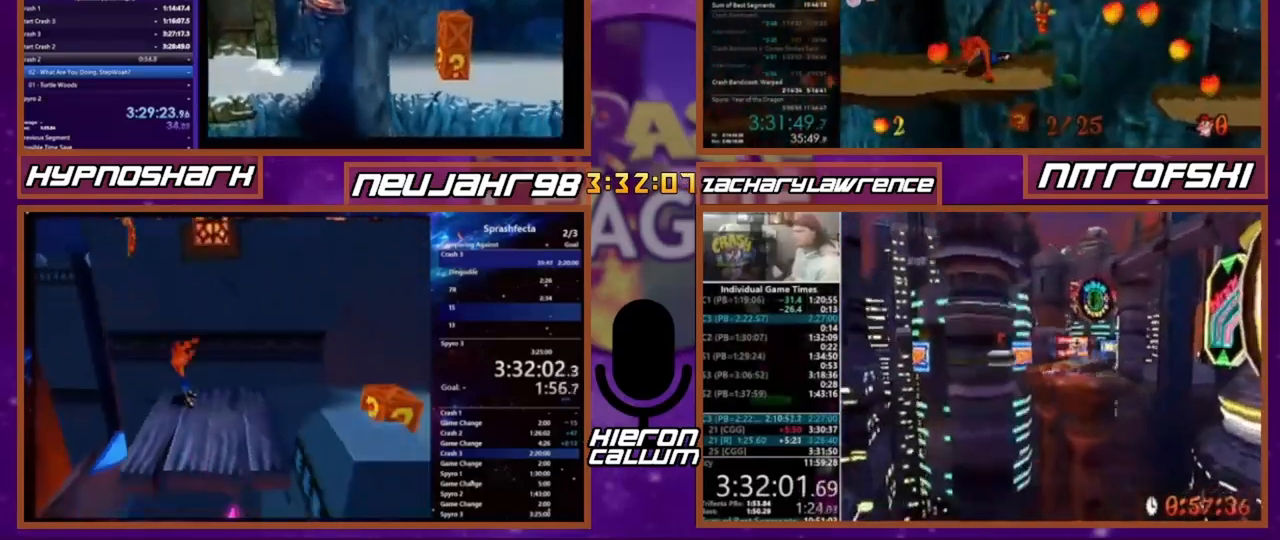
{"dt_ms": 501, "buttons": [], "events": []}
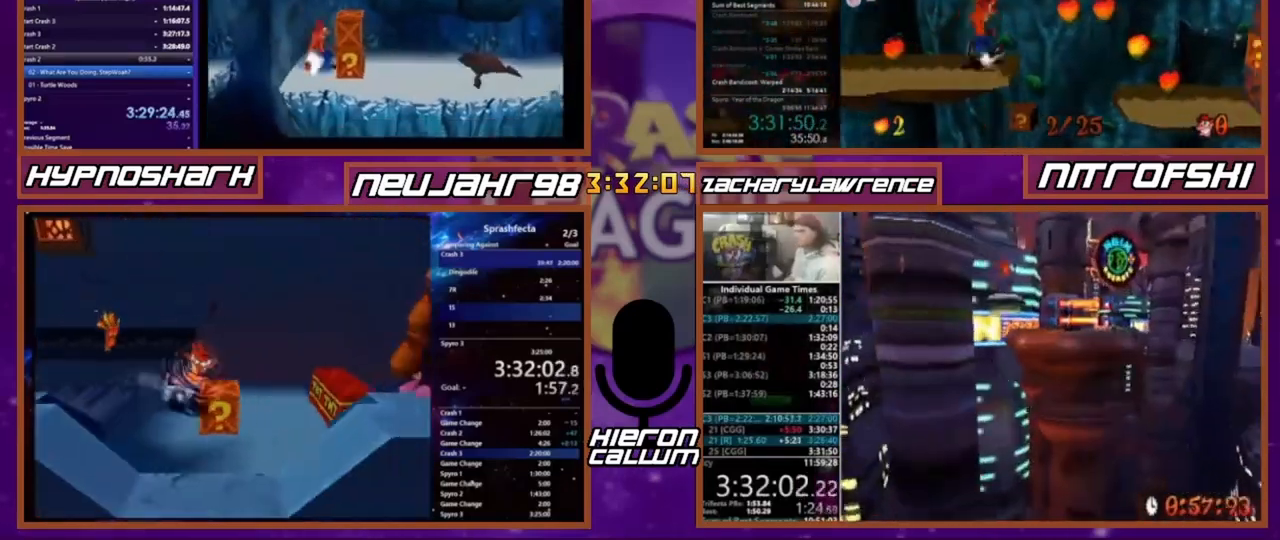
{"dt_ms": 500, "buttons": [], "events": [[167, "DPAD_DOWN", "down"], [233, "DPAD_DOWN", "up"], [367, "DPAD_DOWN", "down"], [467, "DPAD_DOWN", "up"]]}
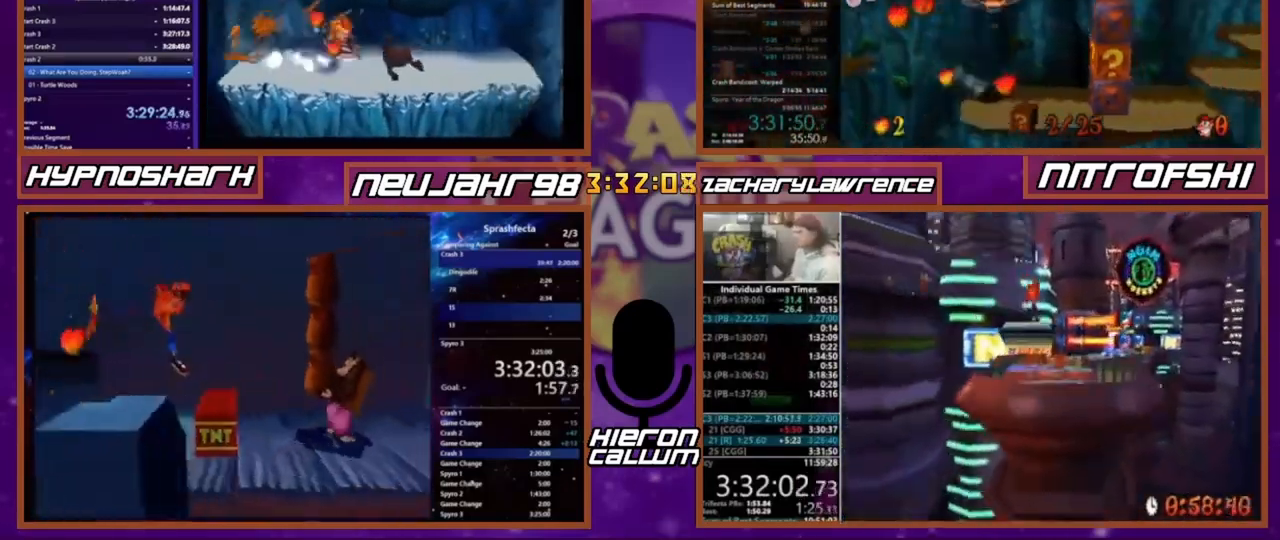
{"dt_ms": 501, "buttons": [], "events": []}
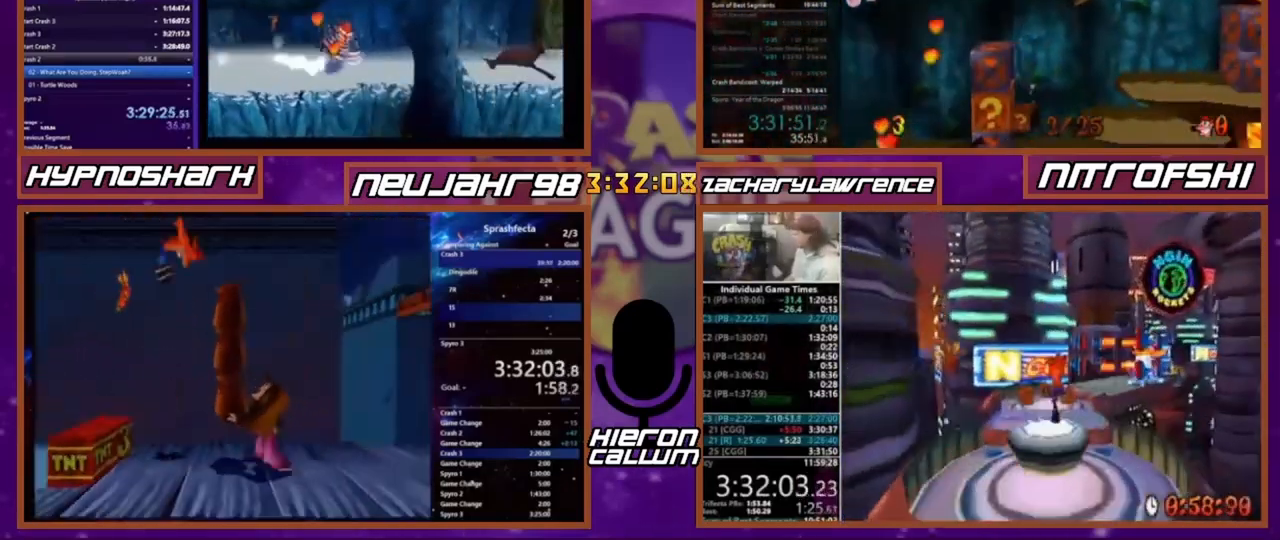
{"dt_ms": 467, "buttons": [], "events": []}
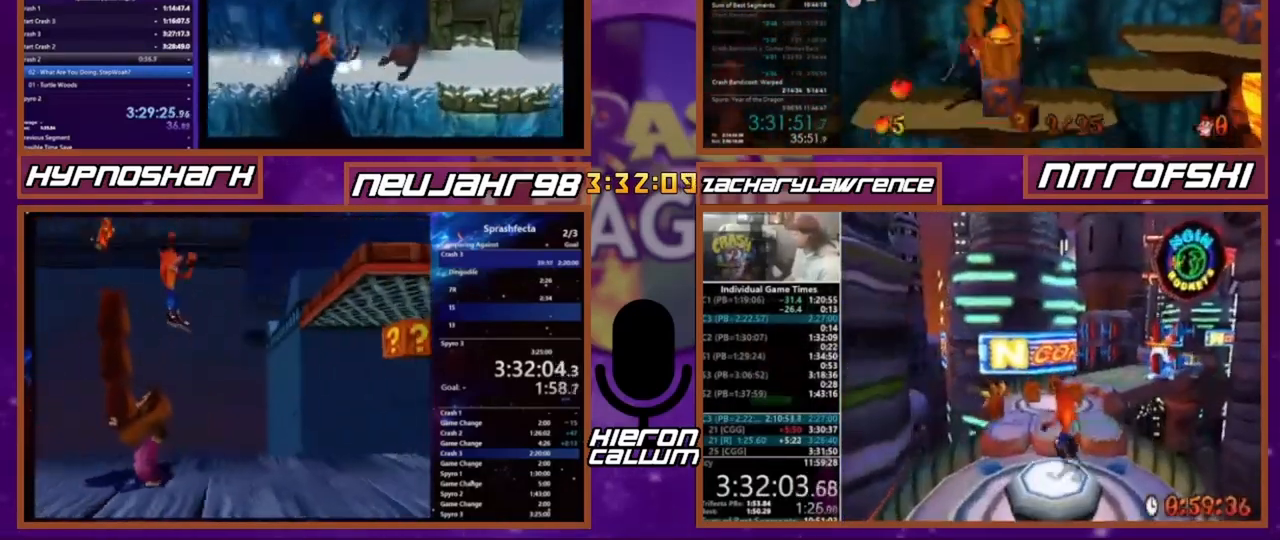
{"dt_ms": 501, "buttons": [], "events": []}
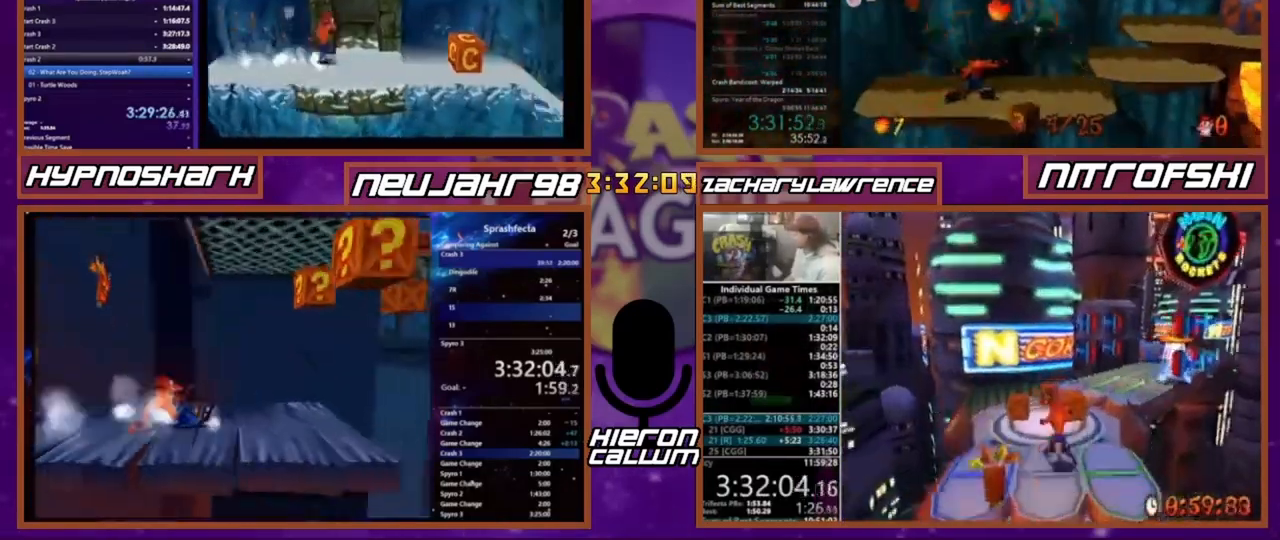
{"dt_ms": 500, "buttons": [], "events": []}
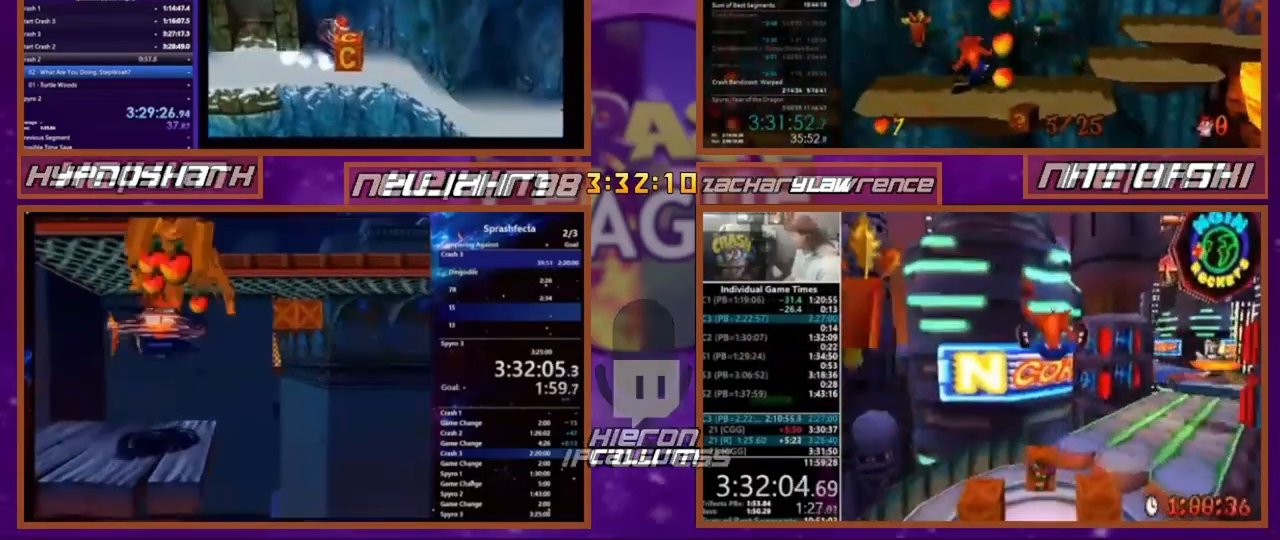
{"dt_ms": 501, "buttons": [], "events": [[334, "DPAD_DOWN", "down"], [434, "DPAD_DOWN", "up"]]}
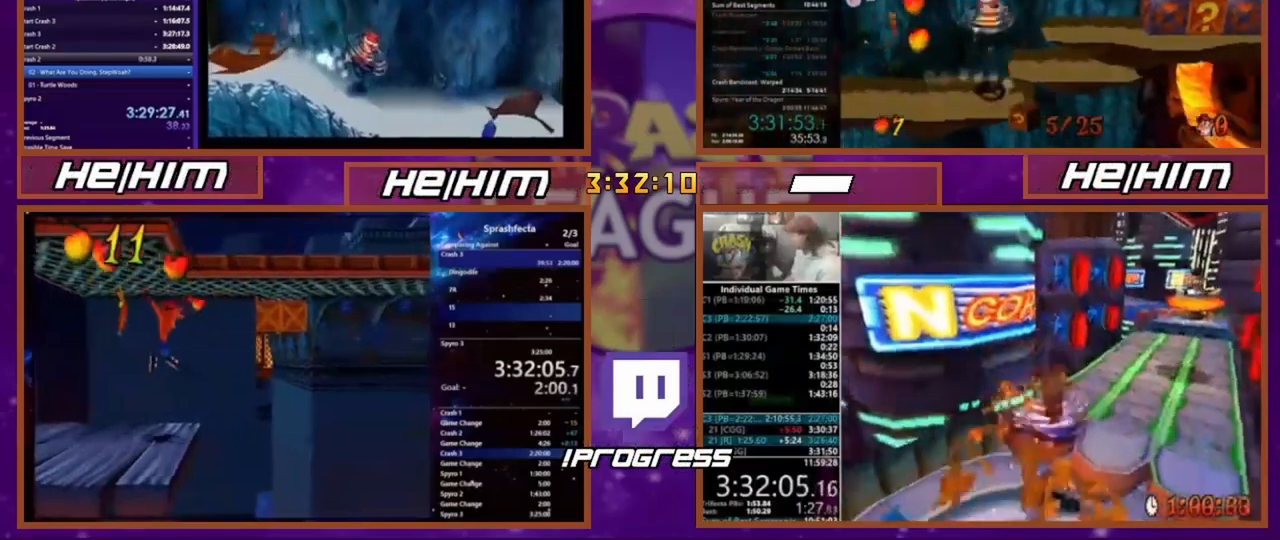
{"dt_ms": 500, "buttons": [], "events": [[33, "DPAD_DOWN", "down"], [166, "DPAD_DOWN", "up"], [266, "DPAD_DOWN", "down"], [367, "DPAD_DOWN", "up"]]}
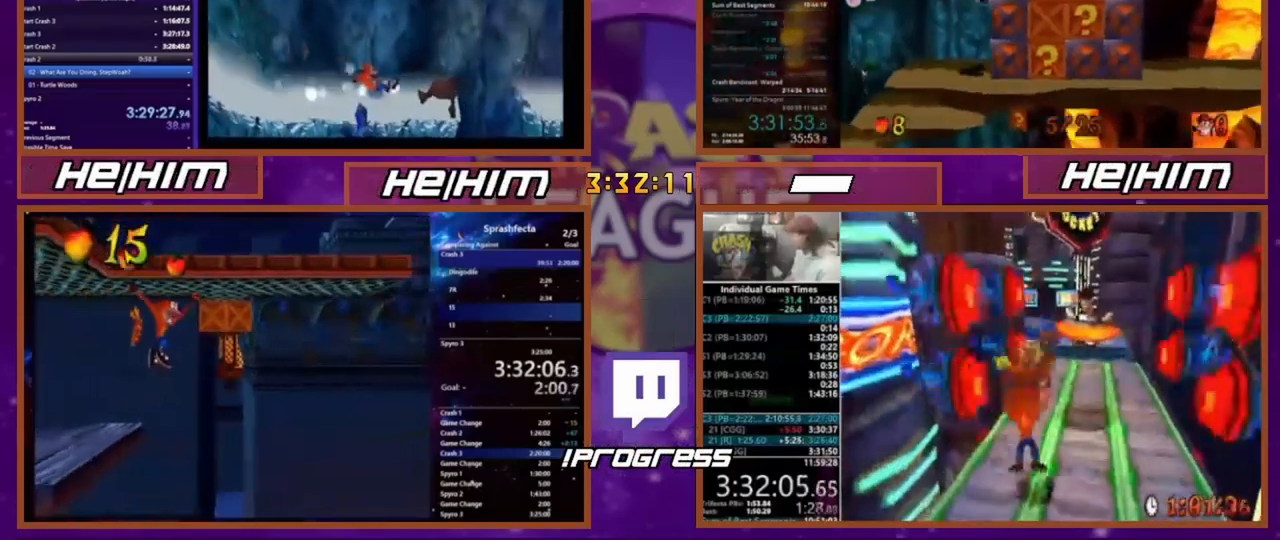
{"dt_ms": 500, "buttons": []}
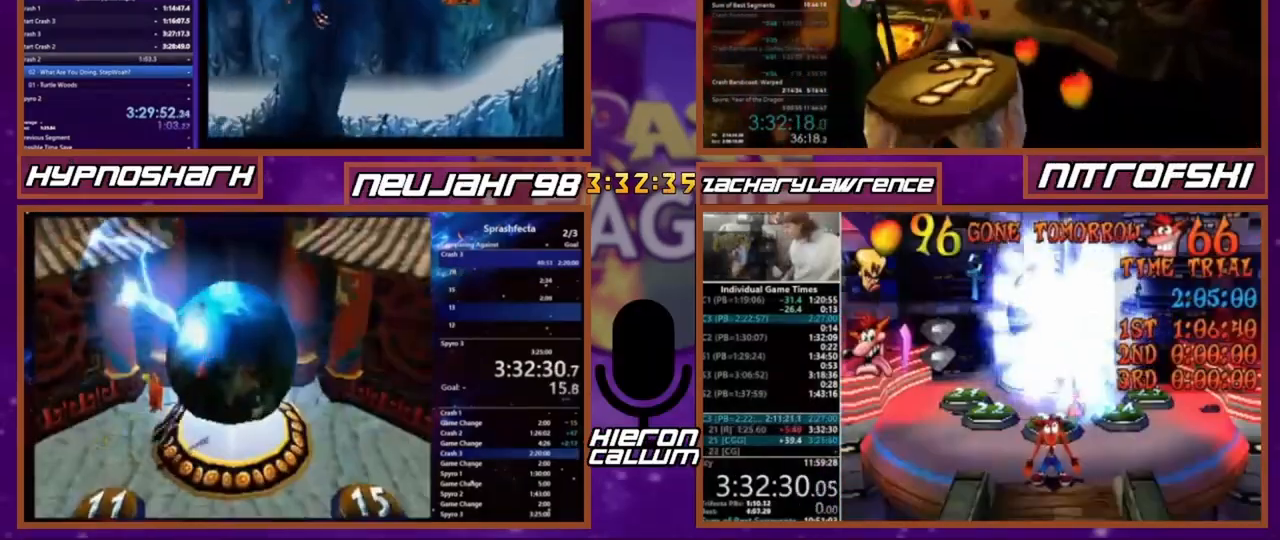
{"dt_ms": 501, "buttons": [], "events": []}
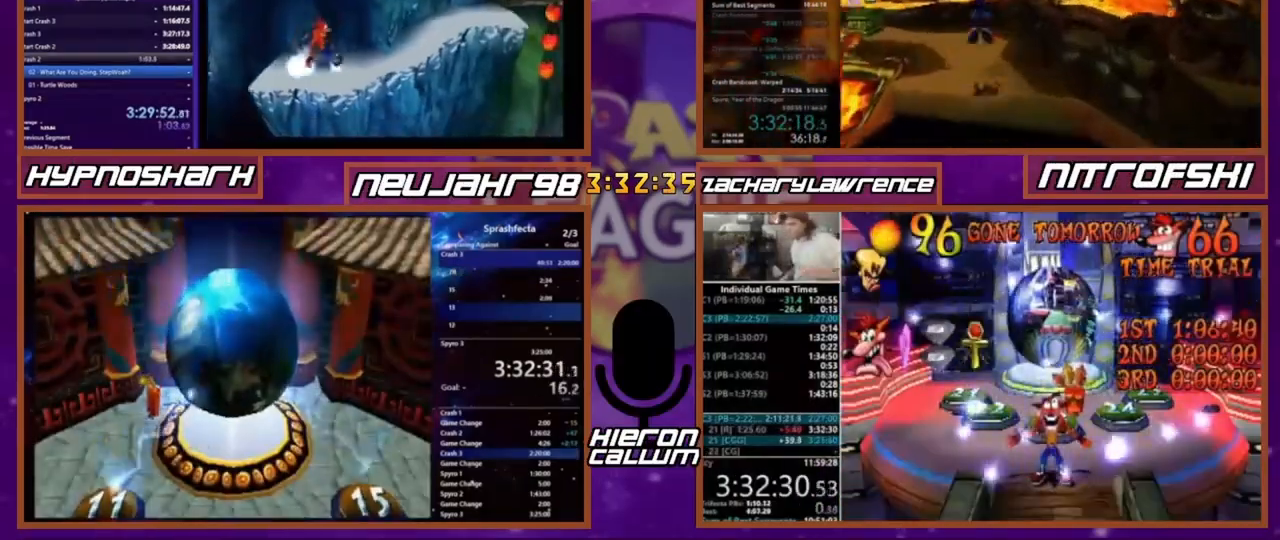
{"dt_ms": 501, "buttons": [], "events": []}
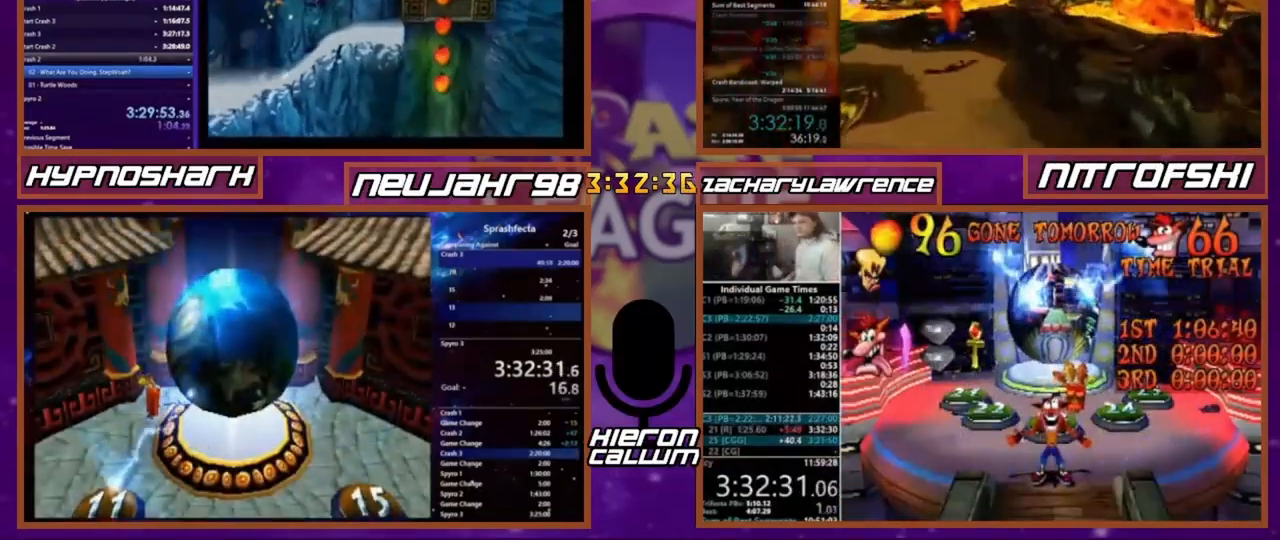
{"dt_ms": 500, "buttons": [], "events": []}
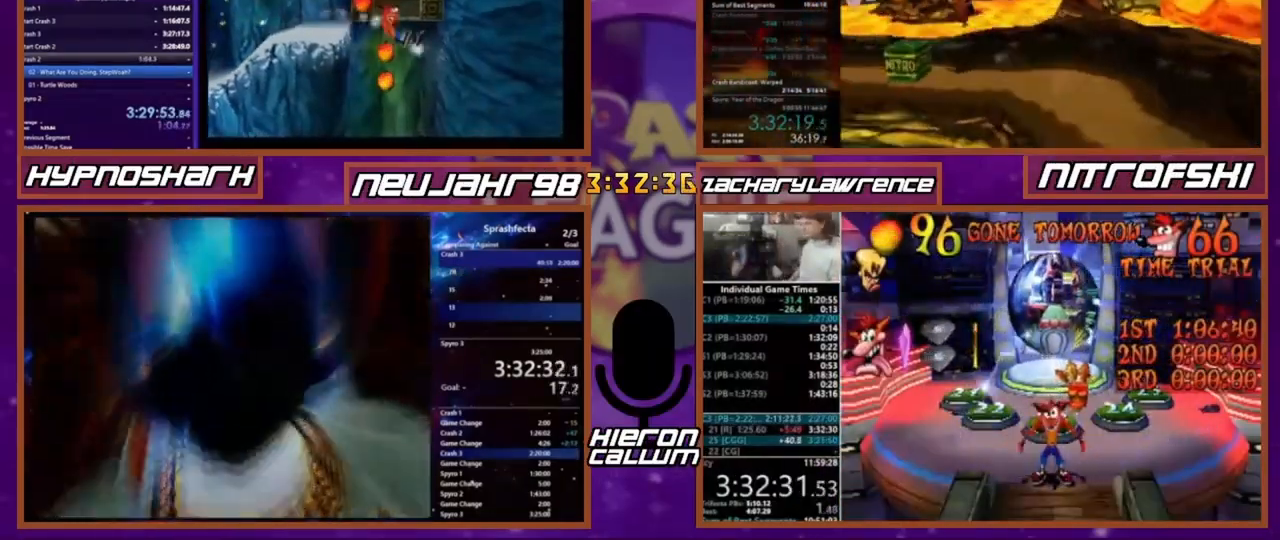
{"dt_ms": 500, "buttons": [], "events": []}
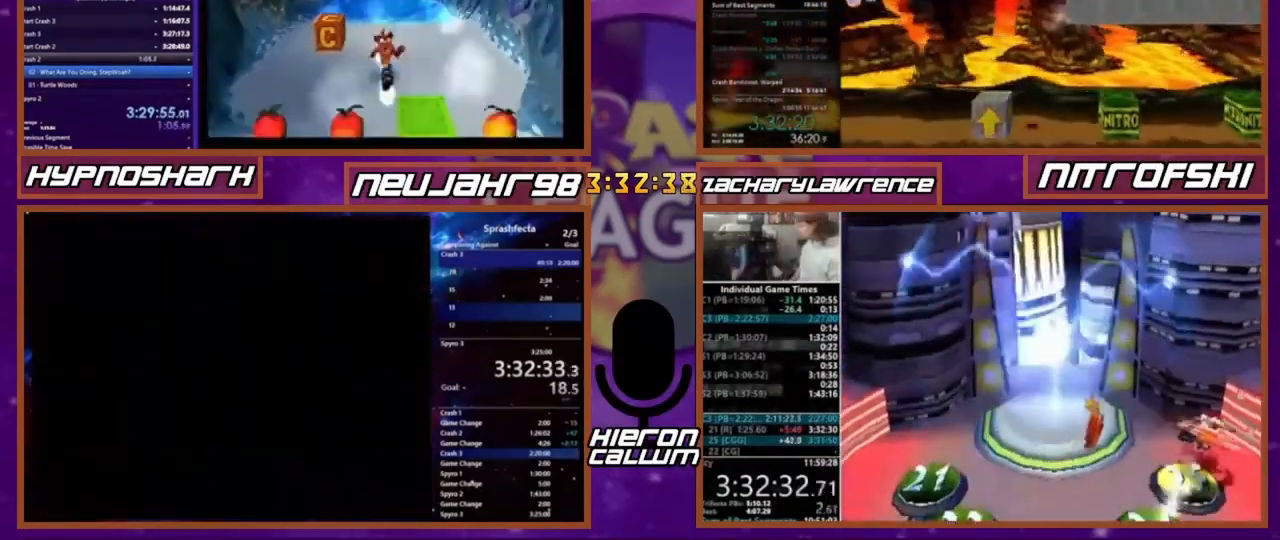
{"dt_ms": 501, "buttons": [], "events": []}
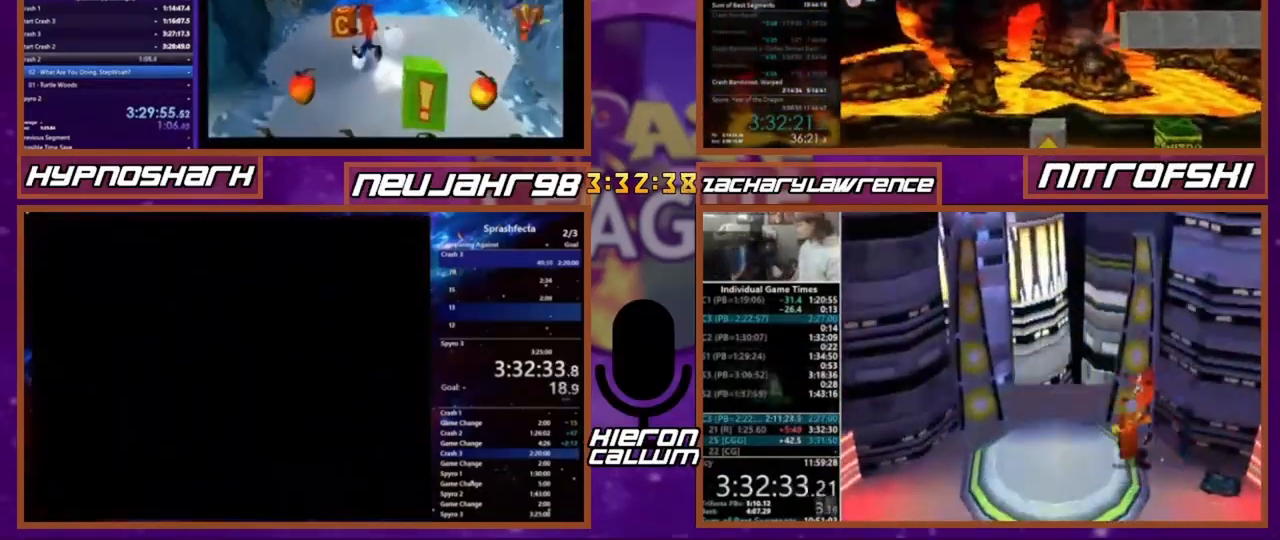
{"dt_ms": 501, "buttons": [], "events": [[67, "DPAD_DOWN", "down"], [167, "DPAD_DOWN", "up"], [300, "DPAD_DOWN", "down"], [367, "DPAD_DOWN", "up"]]}
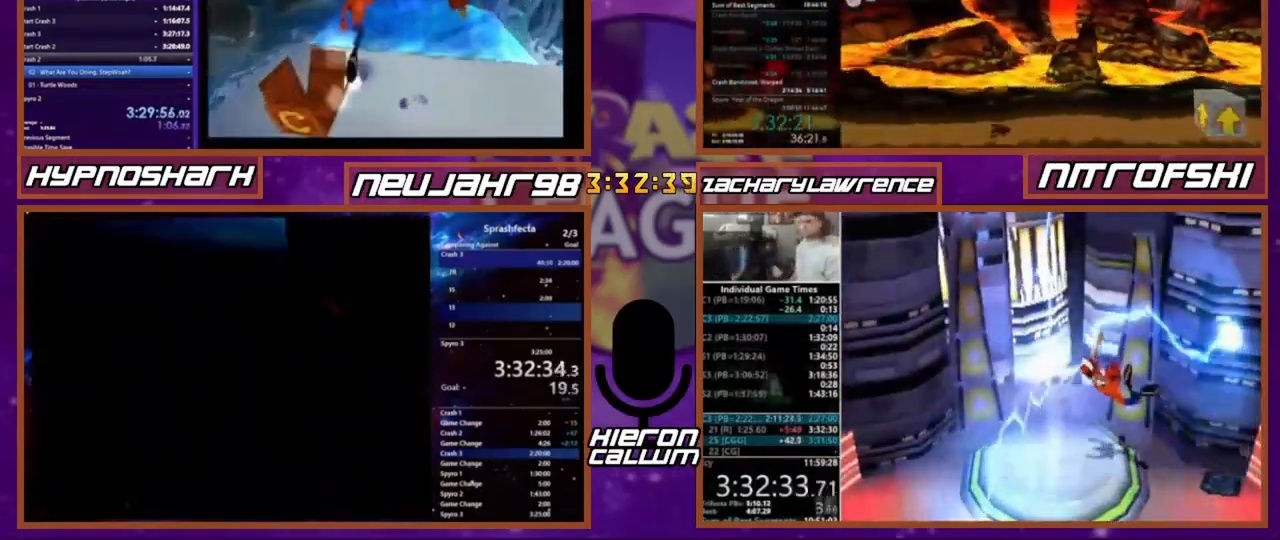
{"dt_ms": 500, "buttons": [], "events": []}
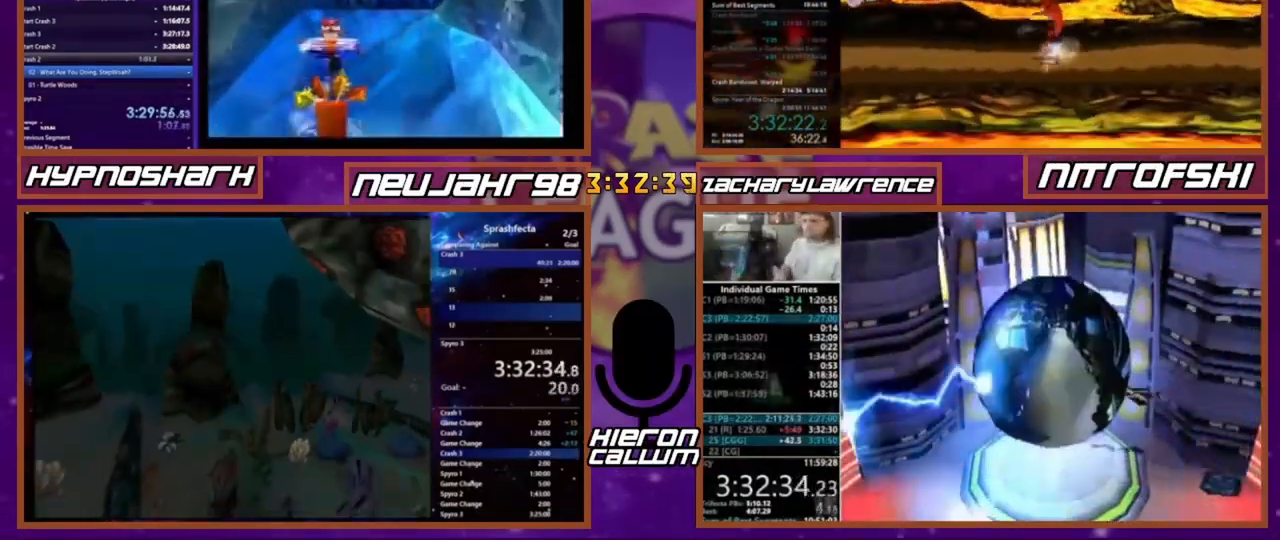
{"dt_ms": 501, "buttons": [], "events": [[400, "CIRCLE", "down"], [467, "CIRCLE", "up"]]}
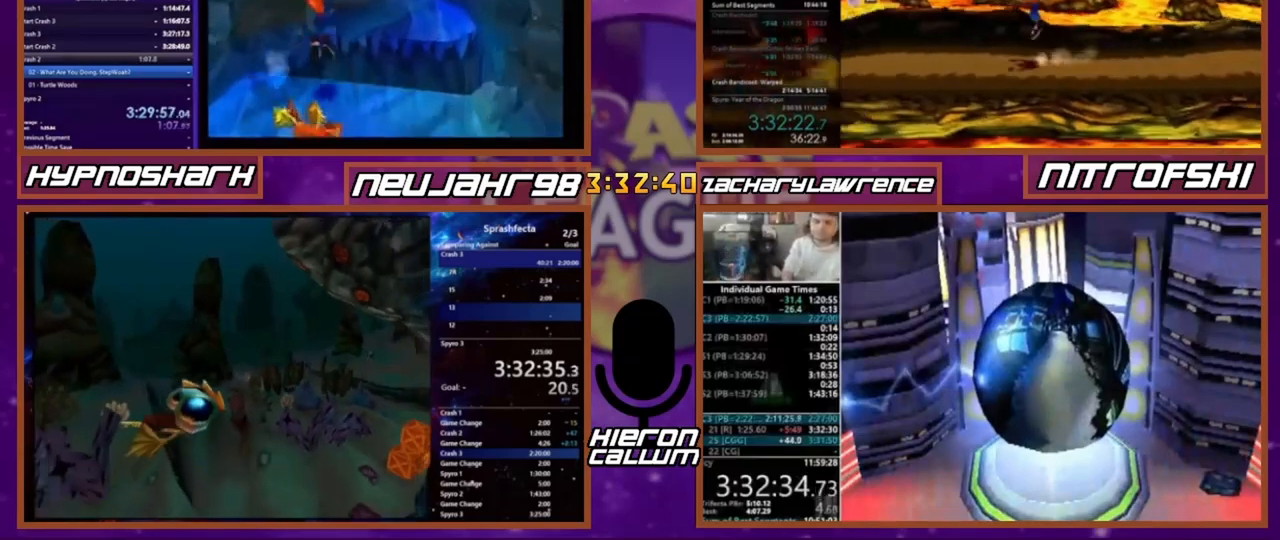
{"dt_ms": 500, "buttons": [], "events": []}
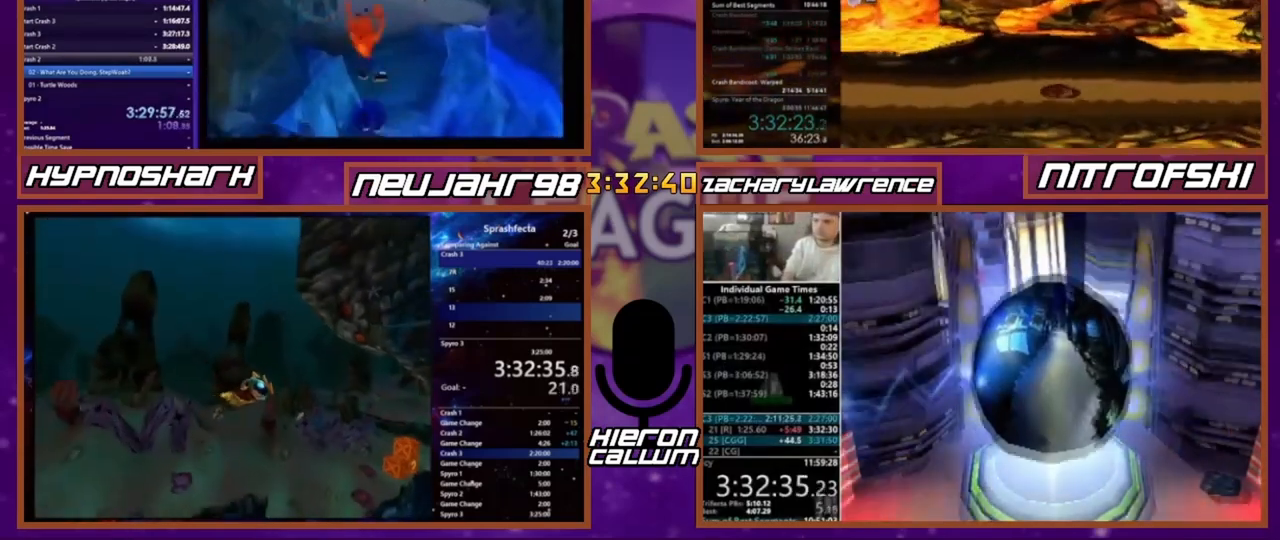
{"dt_ms": 501, "buttons": [], "events": []}
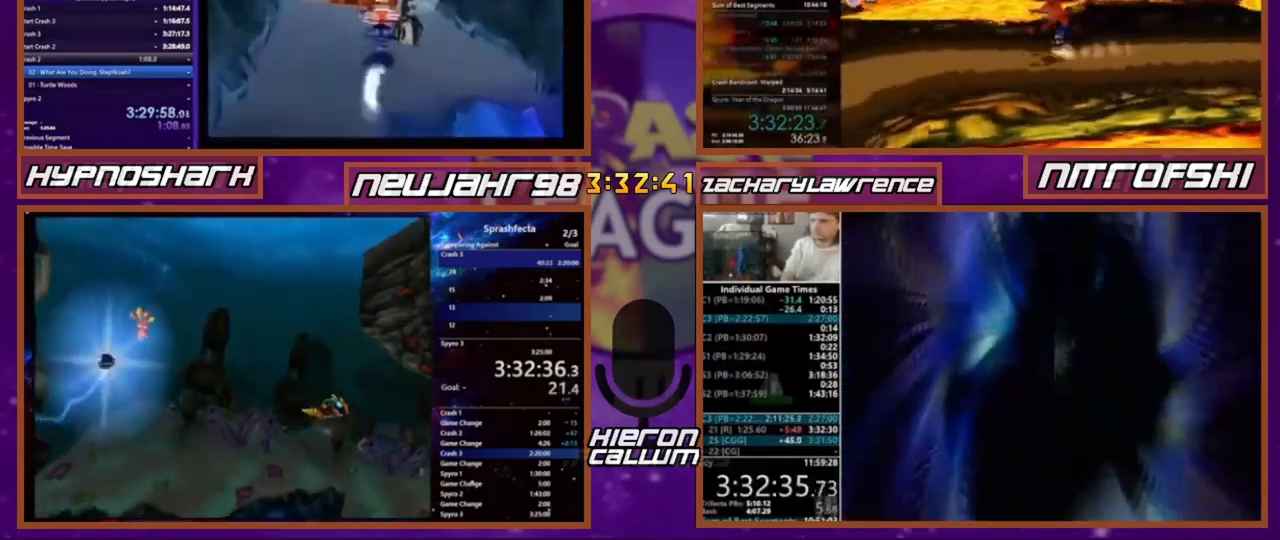
{"dt_ms": 1000, "buttons": []}
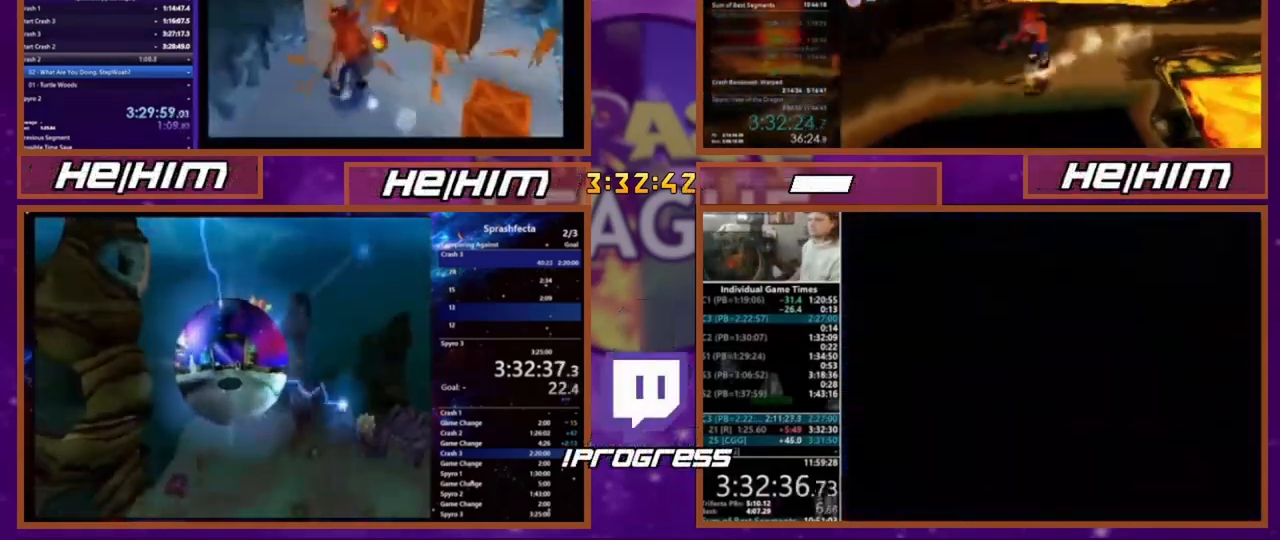
{"dt_ms": 501, "buttons": ["DPAD_DOWN"], "events": [[167, "DPAD_DOWN", "down"]]}
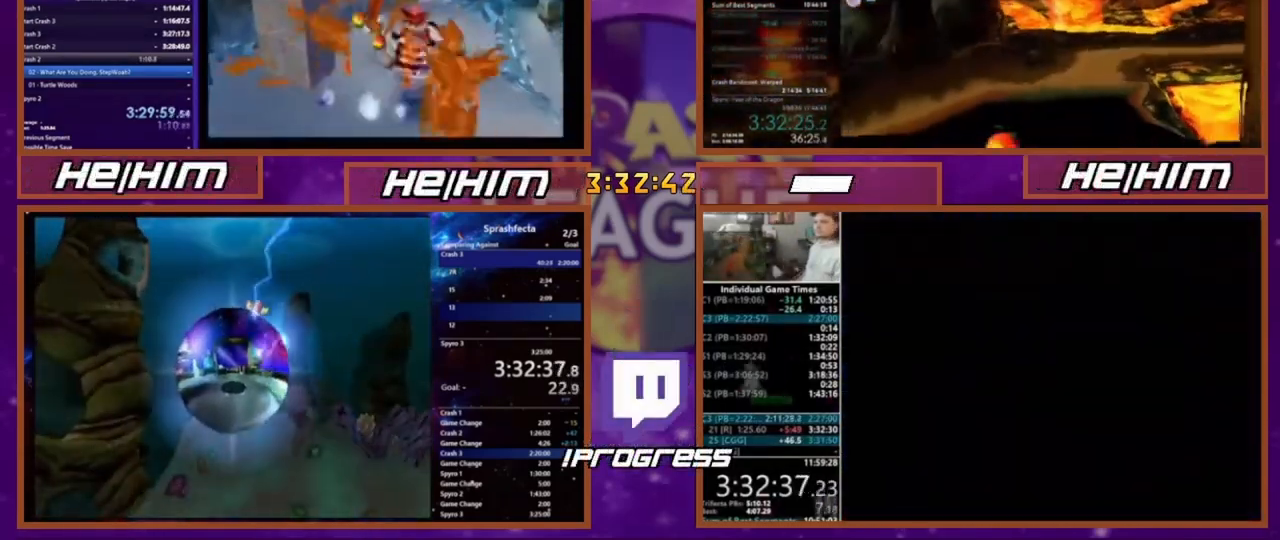
{"dt_ms": 501, "buttons": [], "events": [[434, "DPAD_DOWN", "up"]]}
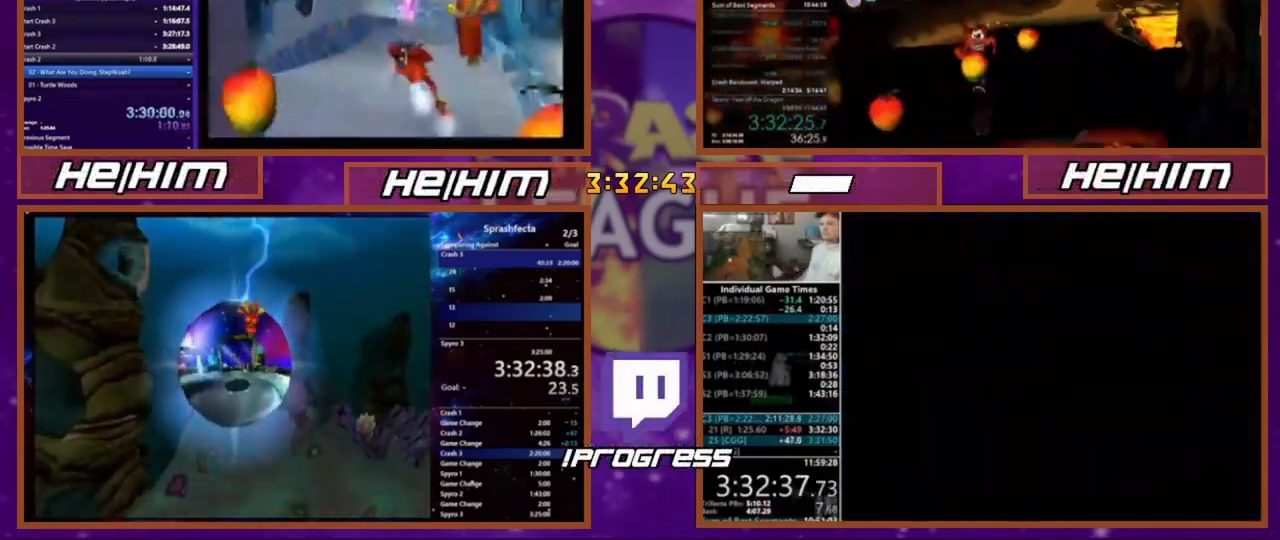
{"dt_ms": 500, "buttons": ["DPAD_DOWN"], "events": [[266, "DPAD_DOWN", "down"]]}
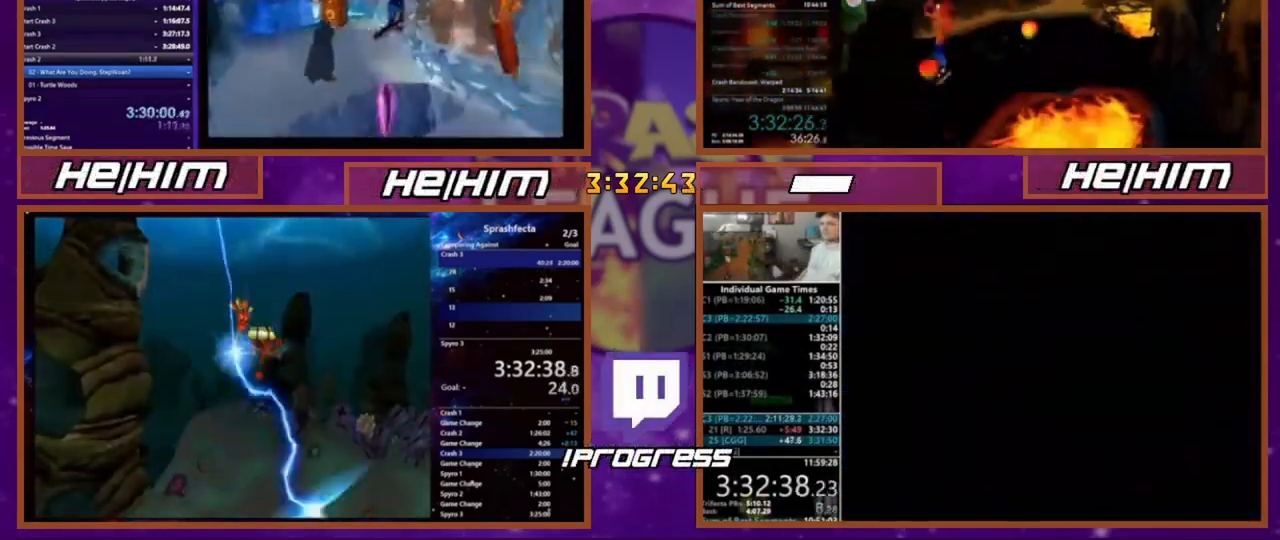
{"dt_ms": 501, "buttons": ["DPAD_DOWN"], "events": []}
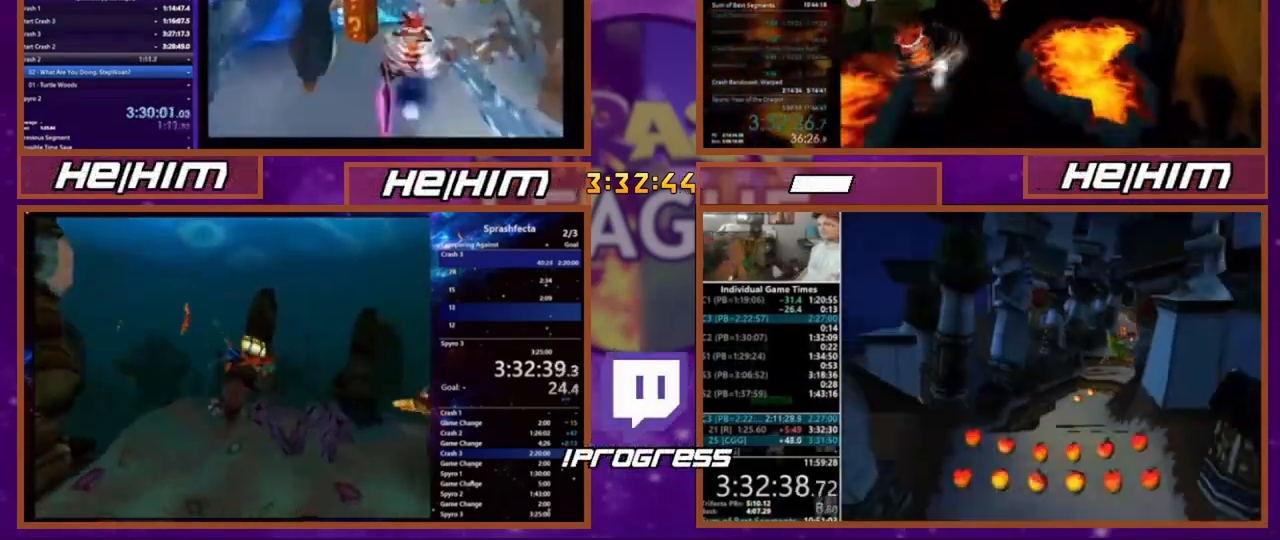
{"dt_ms": 500, "buttons": [], "events": [[200, "DPAD_DOWN", "up"]]}
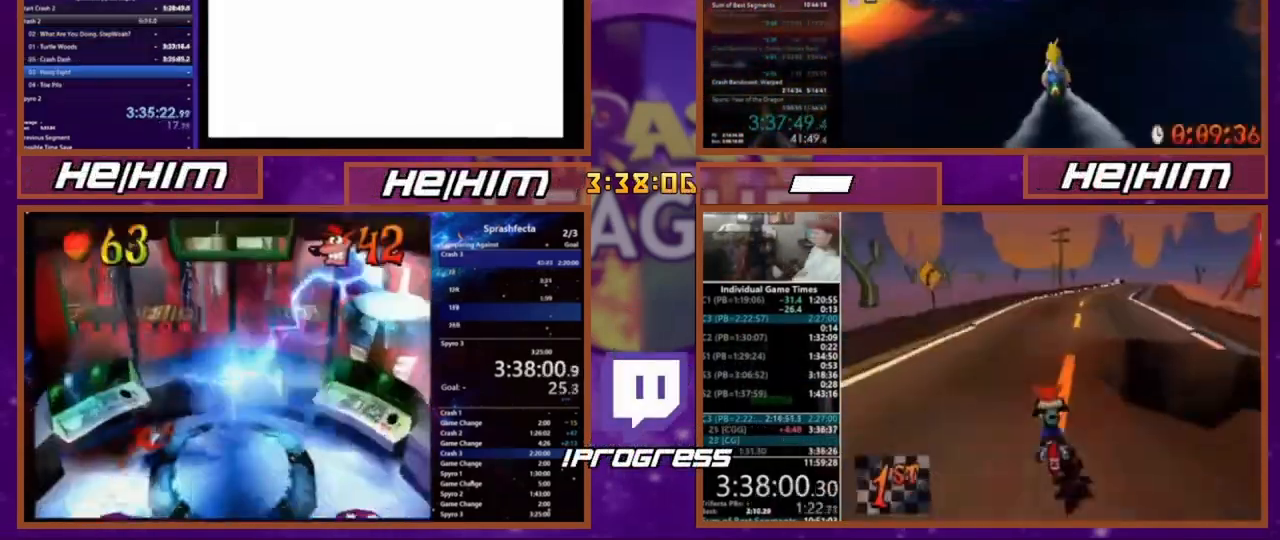
{"dt_ms": 501, "buttons": []}